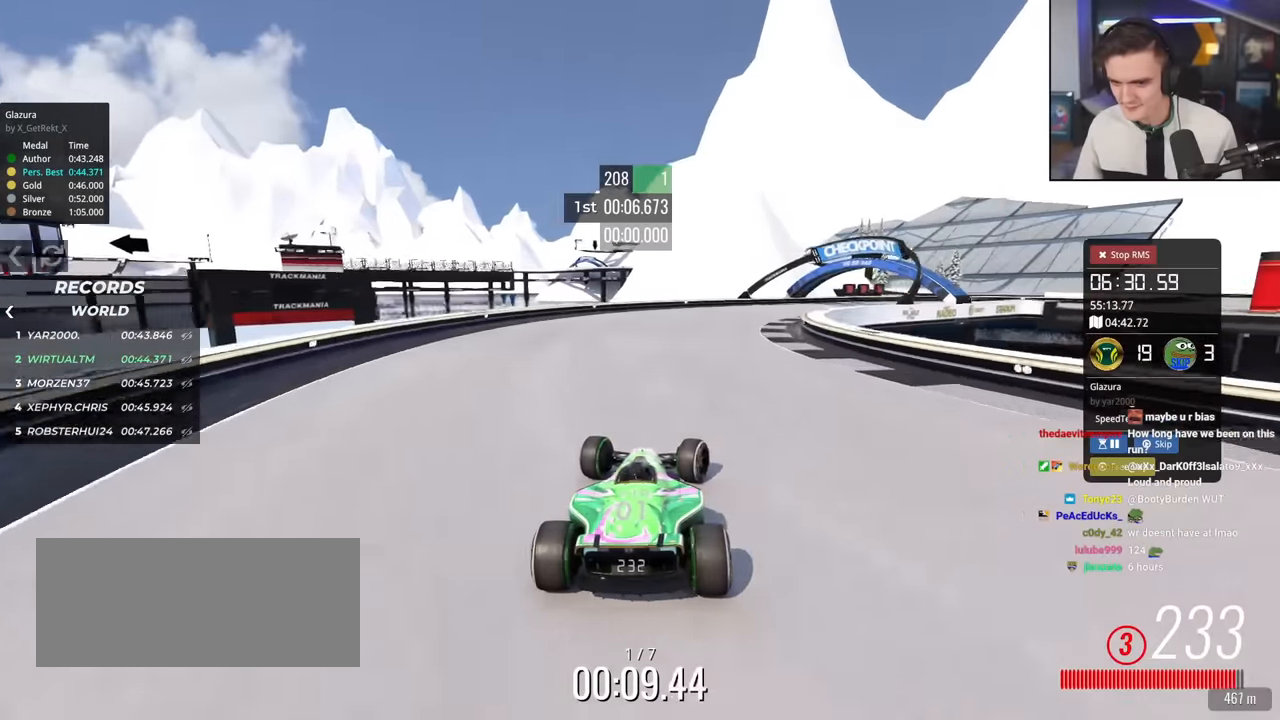
Gameplay with keyboard; each line is a JSON object with the keys held at the frame after it. "events" lists presses ("down") and releases ("up") of "brake", "down", "left", "right" and "up" between this image and that frame as [ms after this image, input, new state], when the widget could be followed in between. No other keys are recorded. Mouse input is not recorded. Key names are as the overlay labels them; some are game actions (e.g. jump) rather than physical keys.
{"keys": ["right", "up"], "events": [[50, "right", "up"], [100, "right", "down"]]}
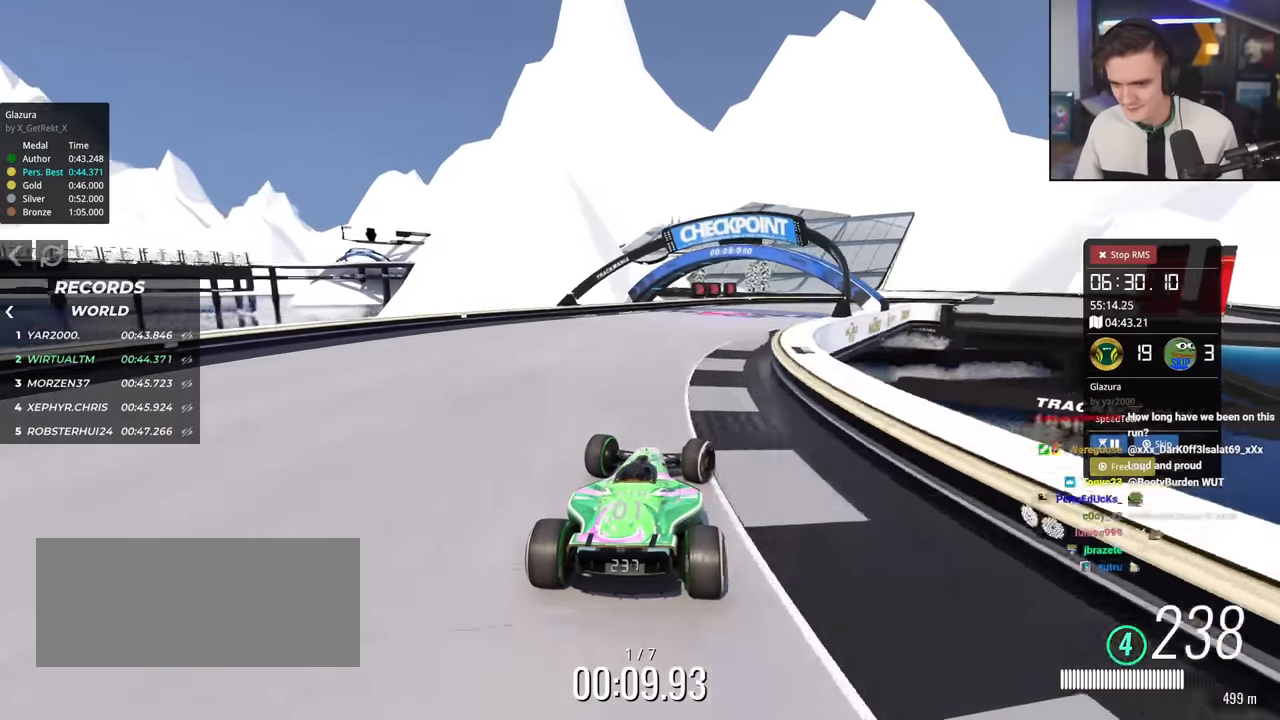
{"keys": ["right", "up"], "events": [[133, "right", "up"], [183, "right", "down"]]}
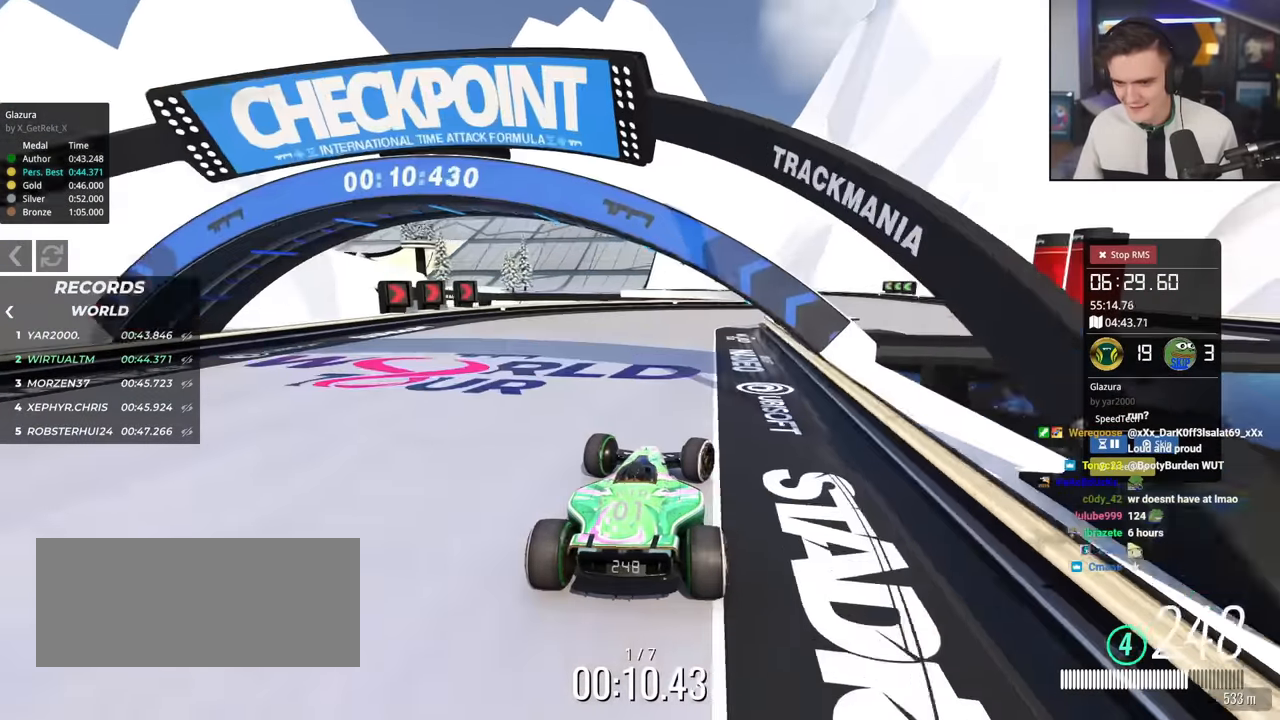
{"keys": ["up"], "events": [[100, "right", "up"], [234, "right", "down"], [417, "right", "up"]]}
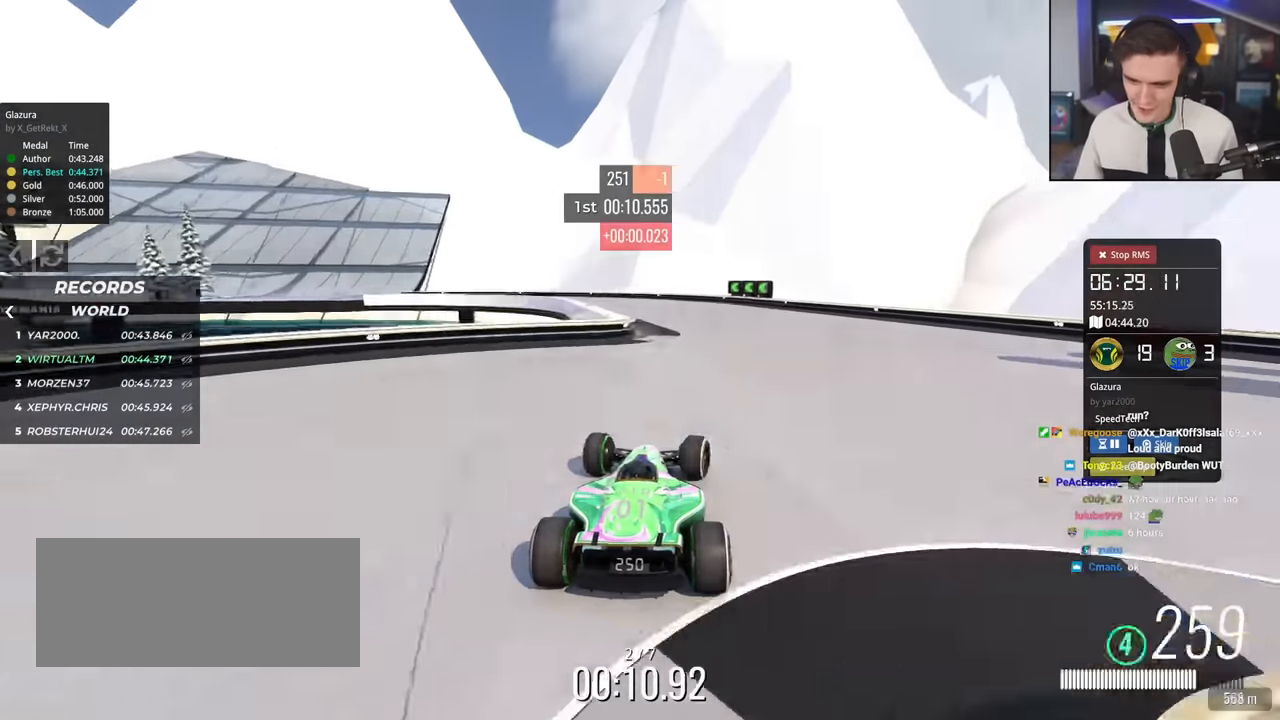
{"keys": ["left"], "events": [[16, "left", "down"], [300, "up", "up"], [350, "up", "down"], [483, "up", "up"]]}
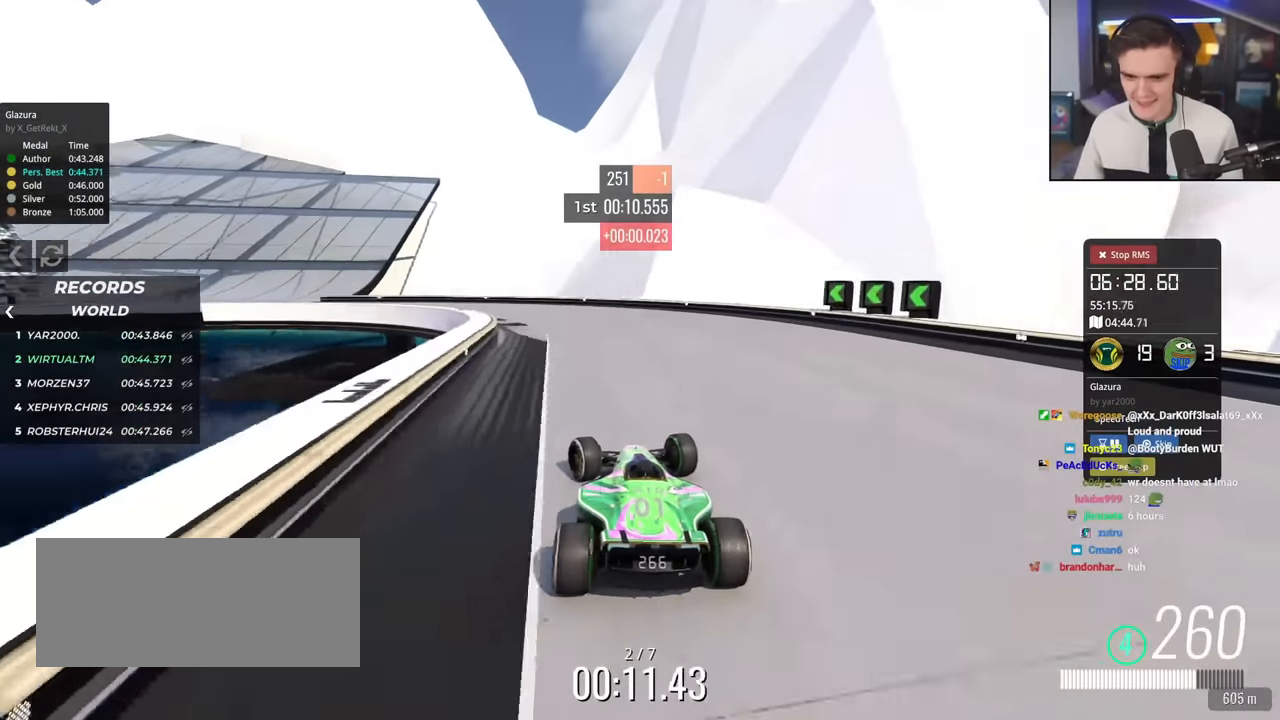
{"keys": ["left", "up"], "events": [[67, "up", "down"]]}
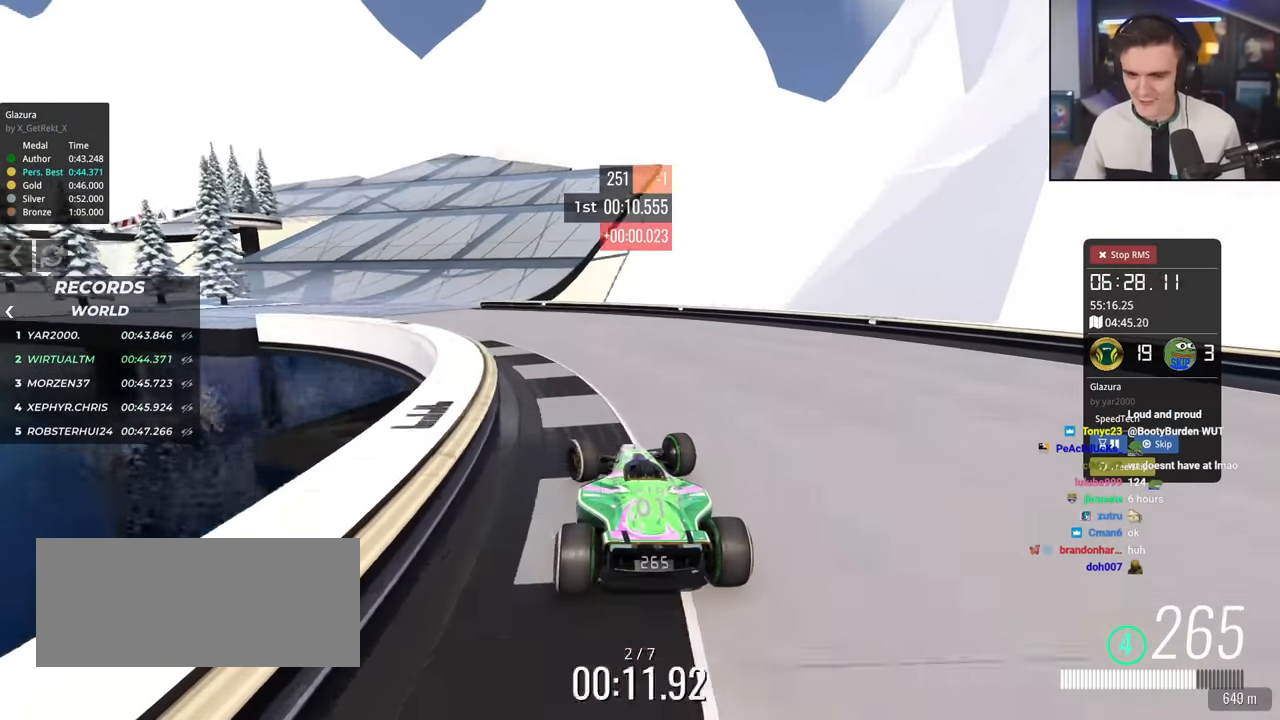
{"keys": ["up"], "events": [[333, "left", "up"]]}
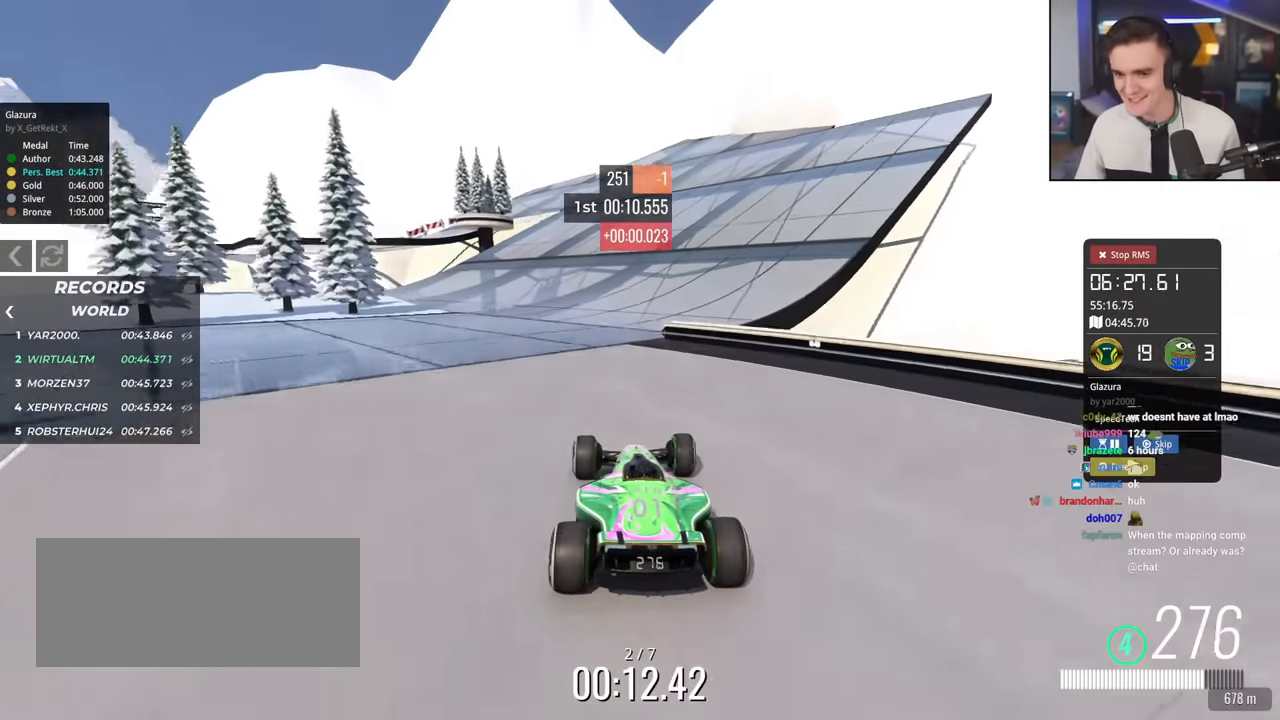
{"keys": ["up"], "events": [[17, "right", "down"], [167, "right", "up"]]}
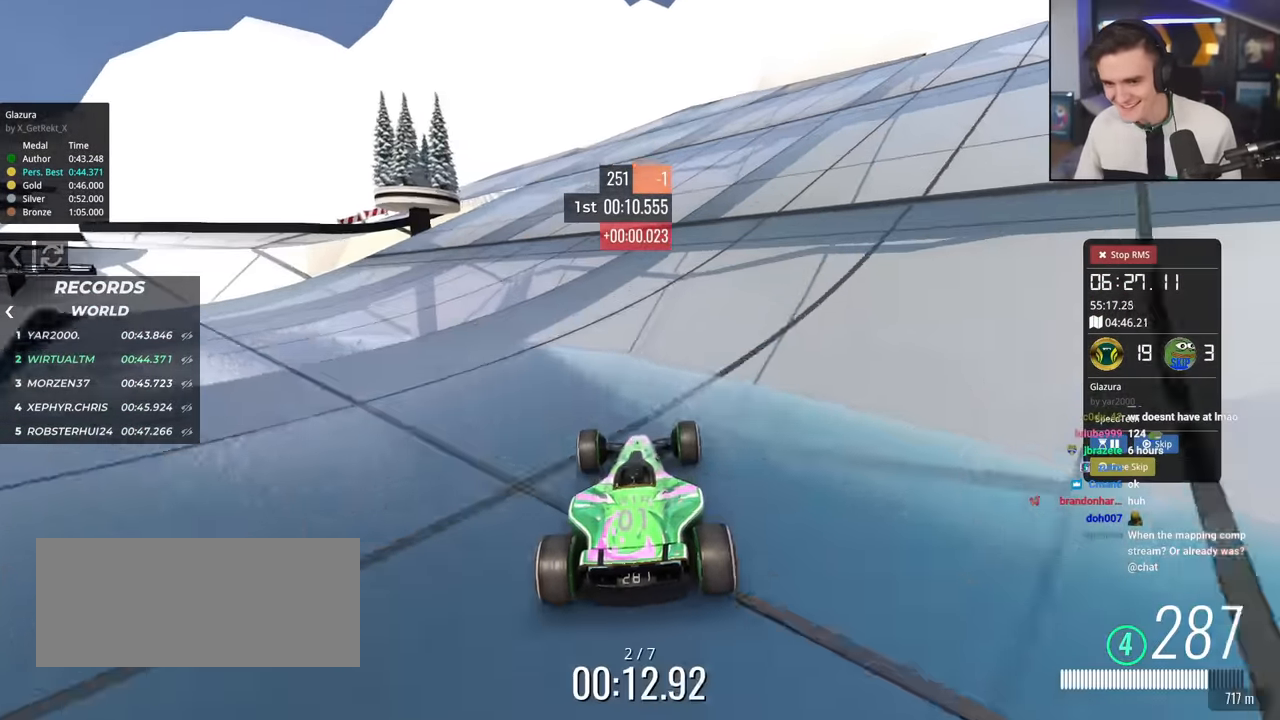
{"keys": ["left", "up"], "events": [[367, "left", "down"]]}
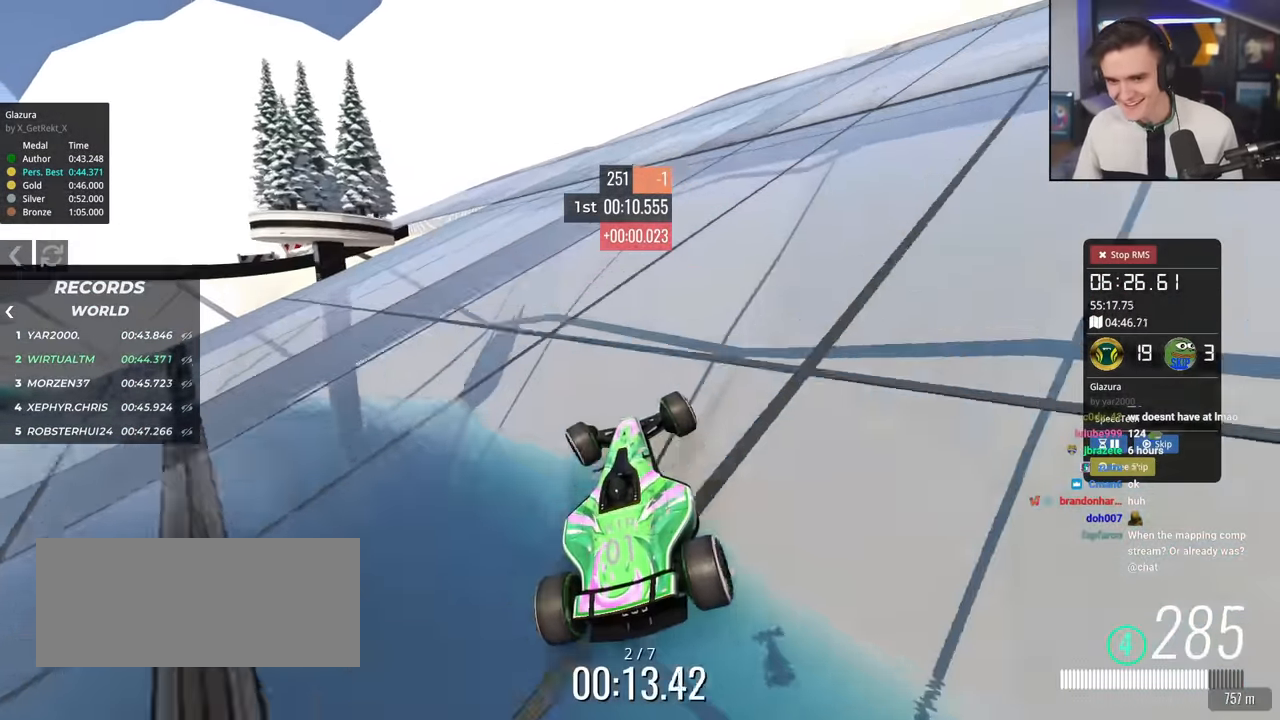
{"keys": ["left", "up"], "events": [[50, "left", "up"], [133, "left", "down"]]}
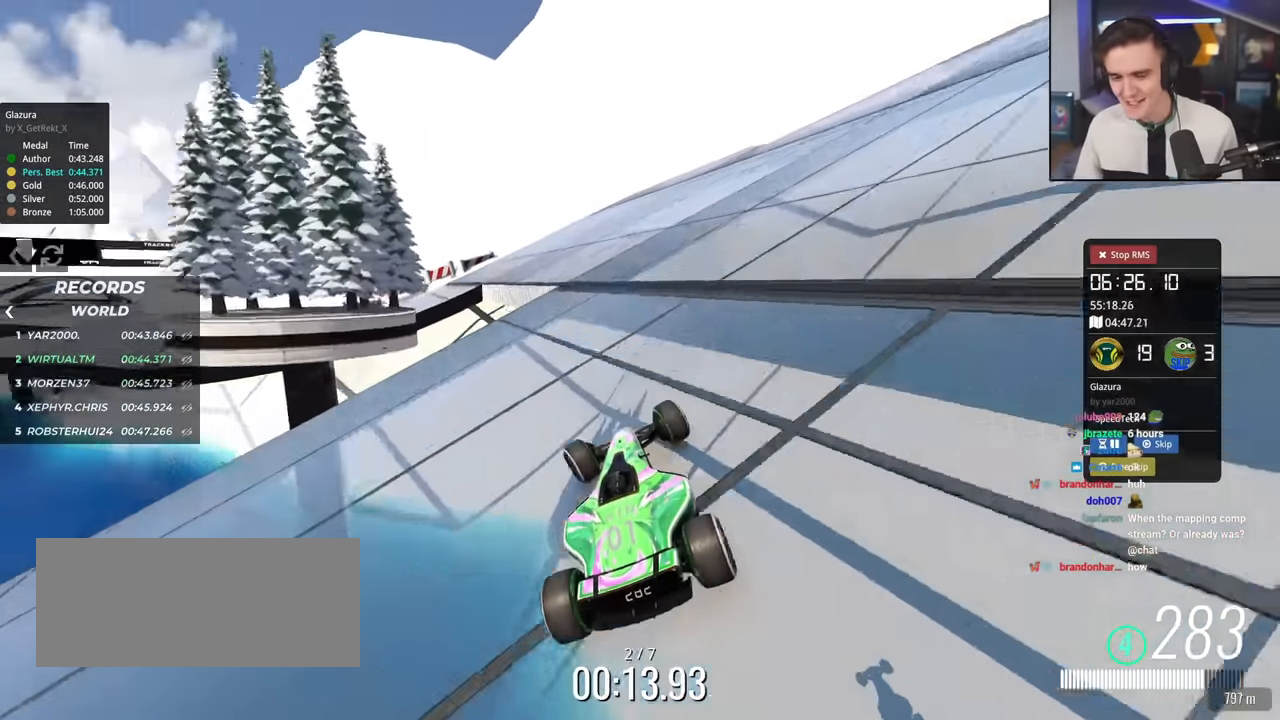
{"keys": ["left", "up"], "events": []}
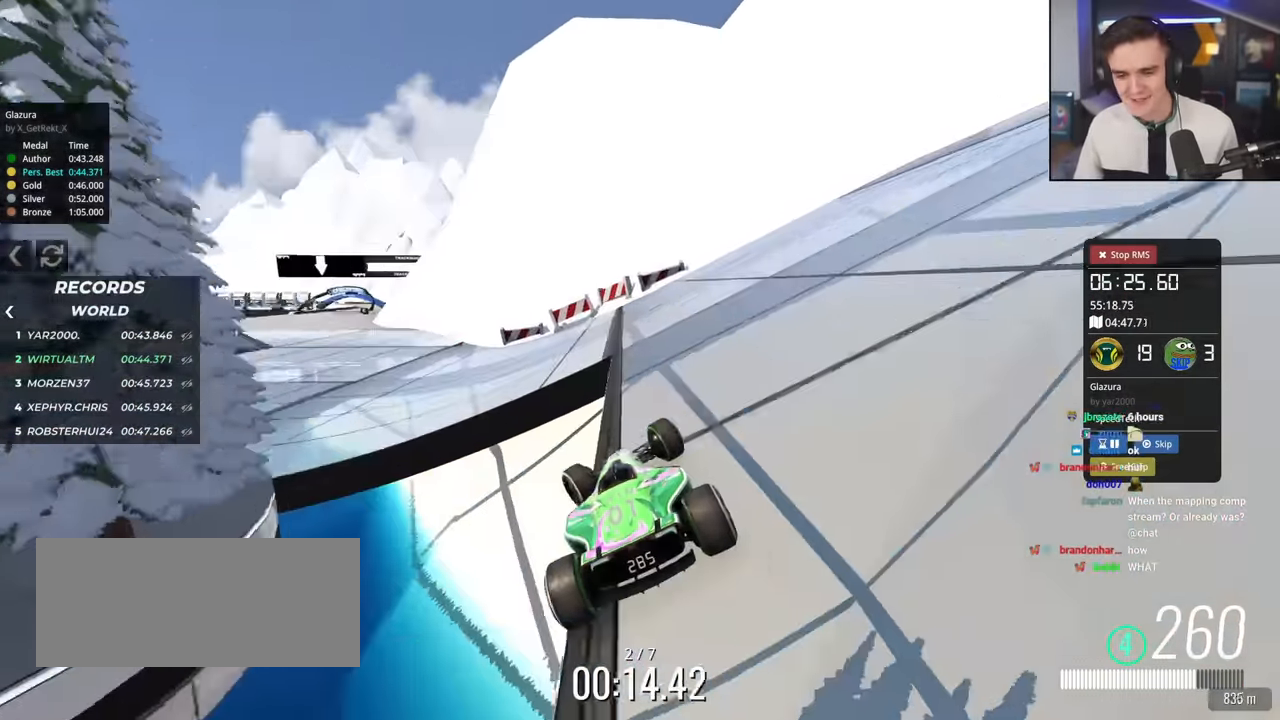
{"keys": ["up"], "events": [[317, "left", "up"]]}
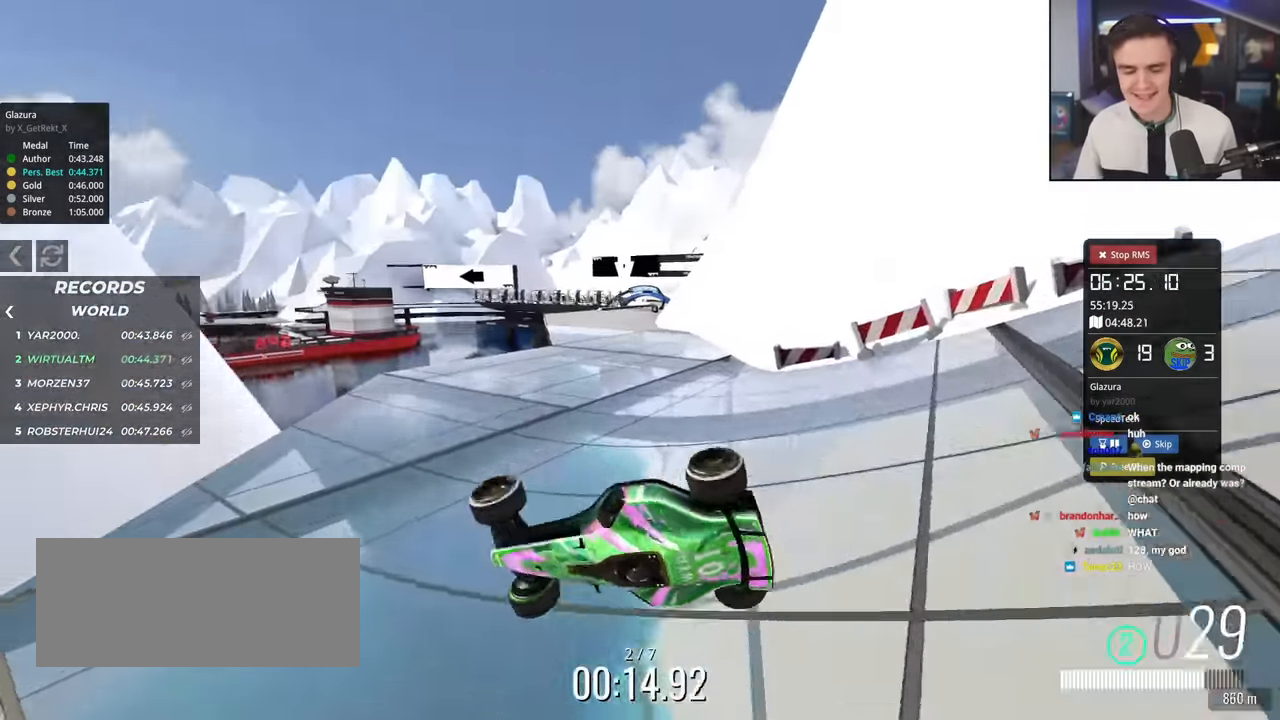
{"keys": ["up"], "events": []}
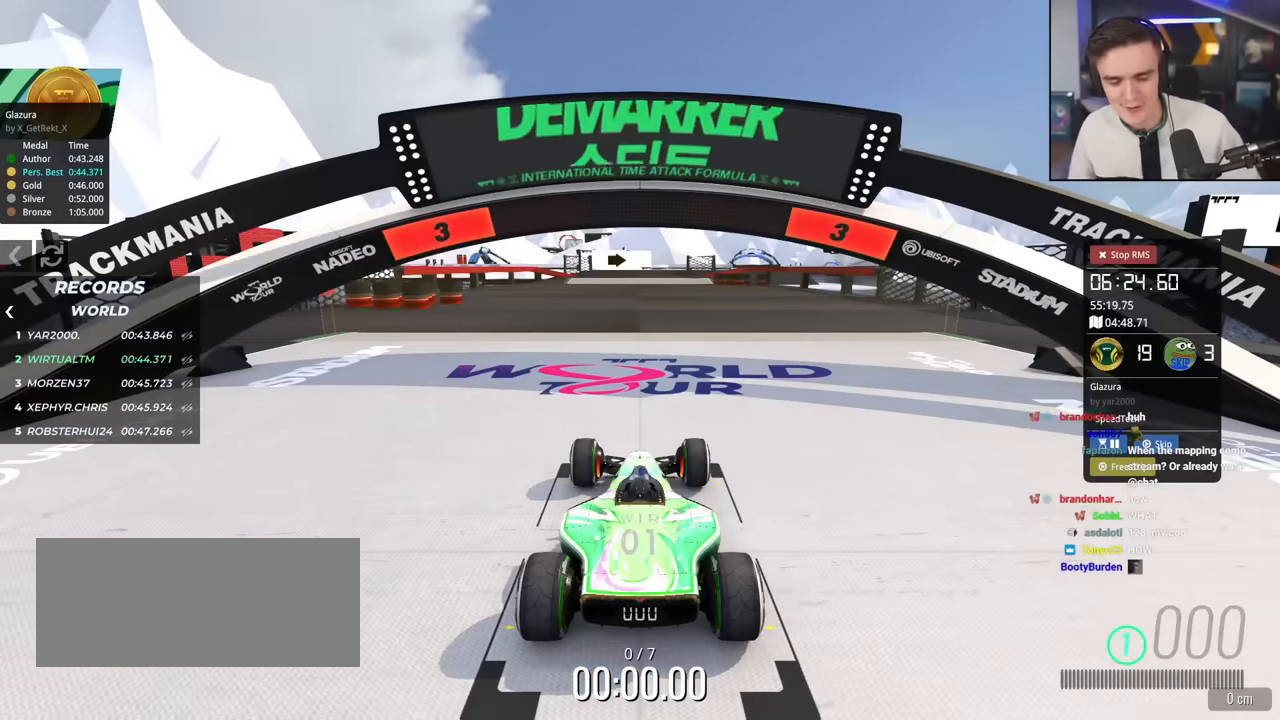
{"keys": ["up"], "events": []}
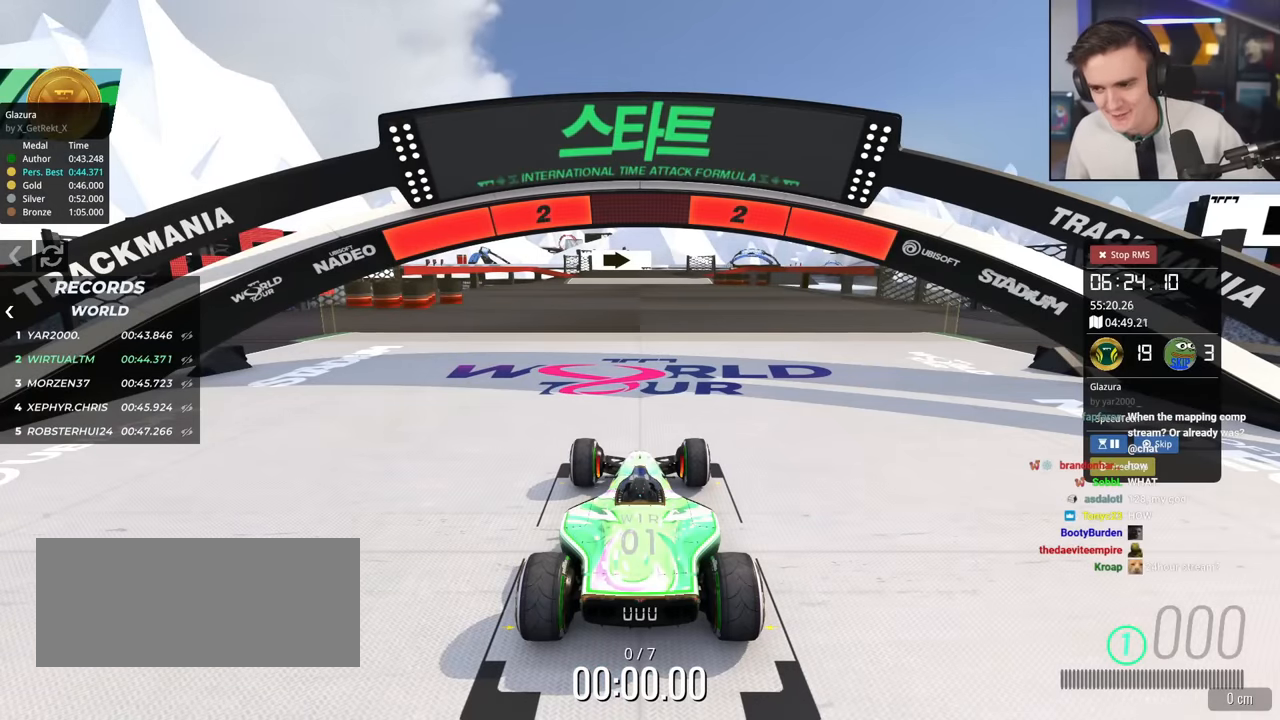
{"keys": ["up"], "events": []}
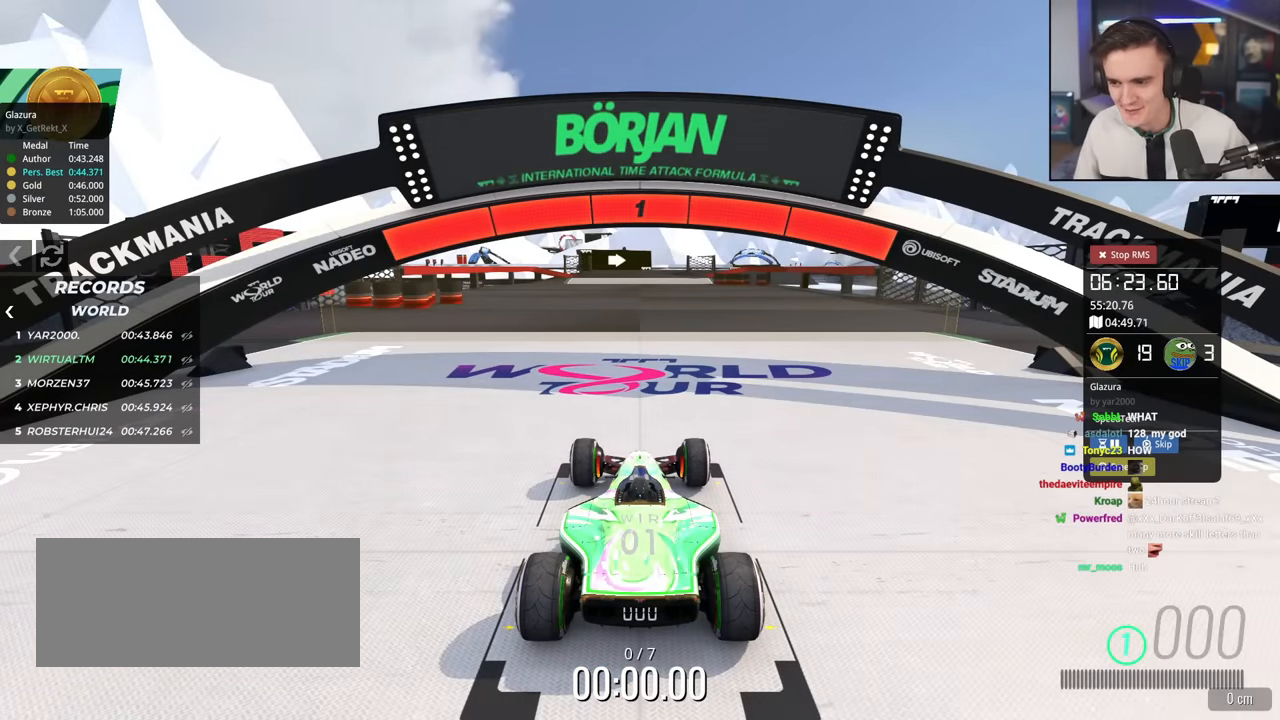
{"keys": ["up"], "events": []}
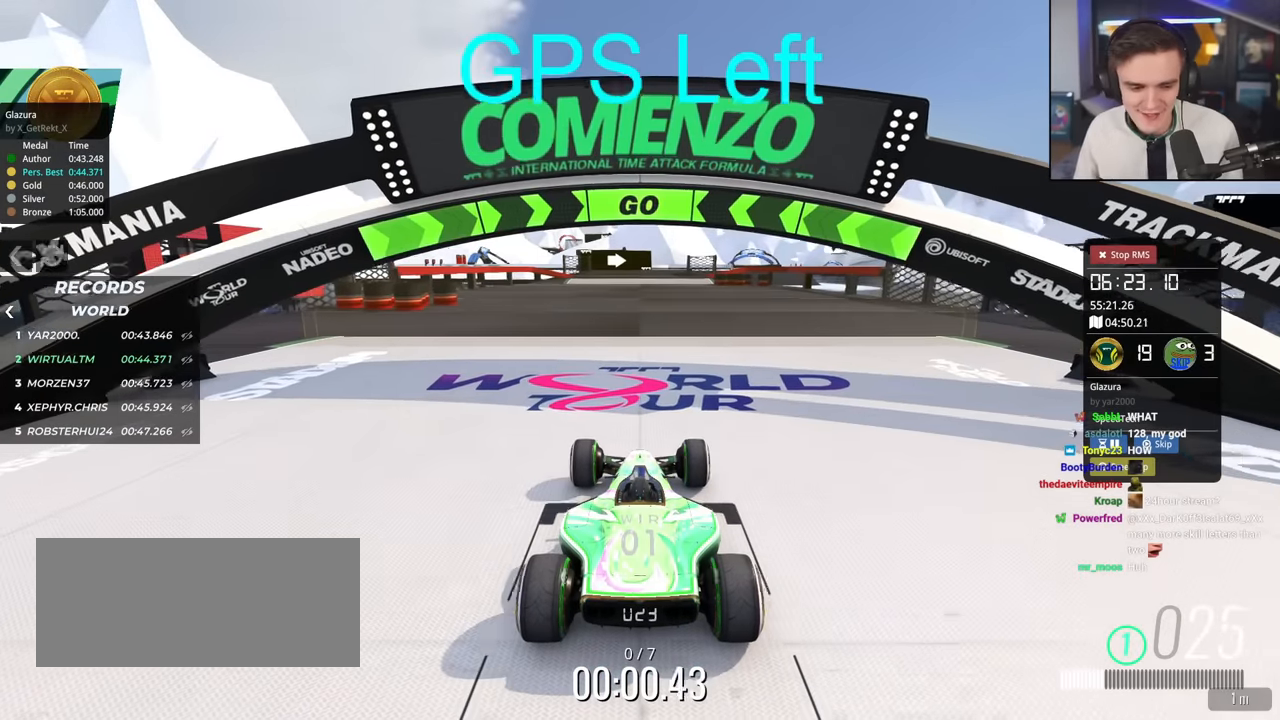
{"keys": ["up"], "events": []}
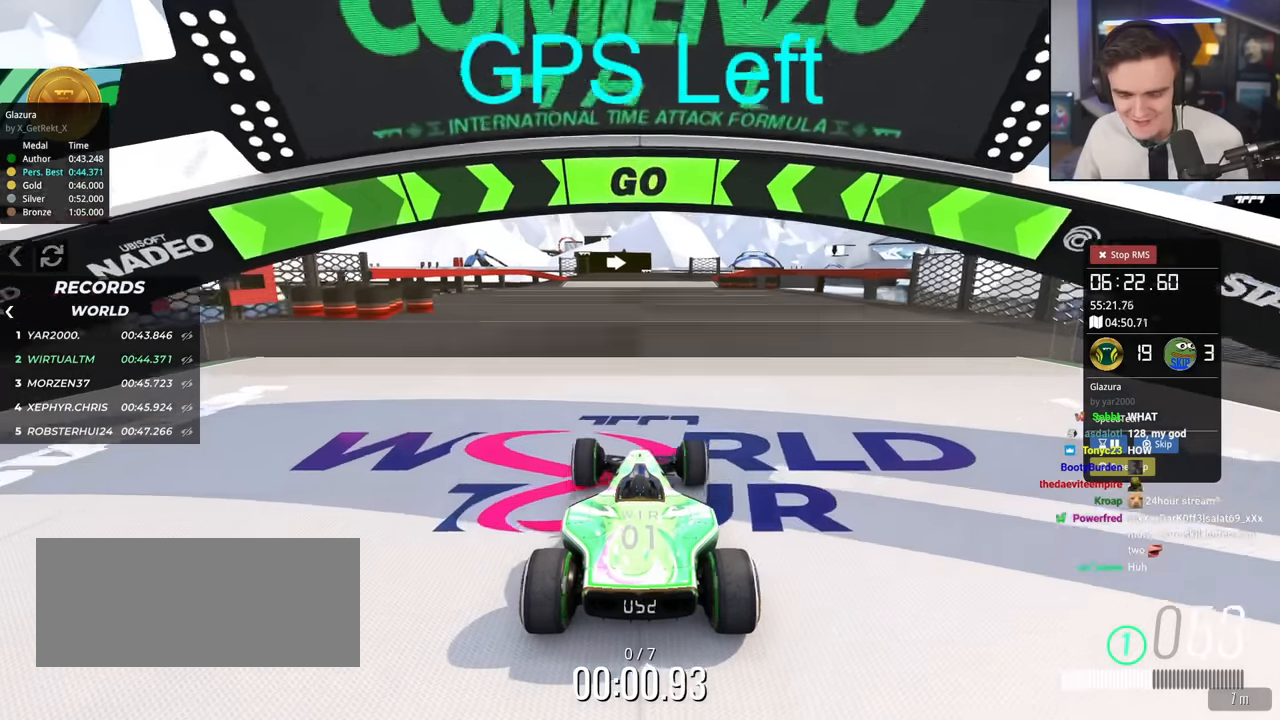
{"keys": ["up"], "events": []}
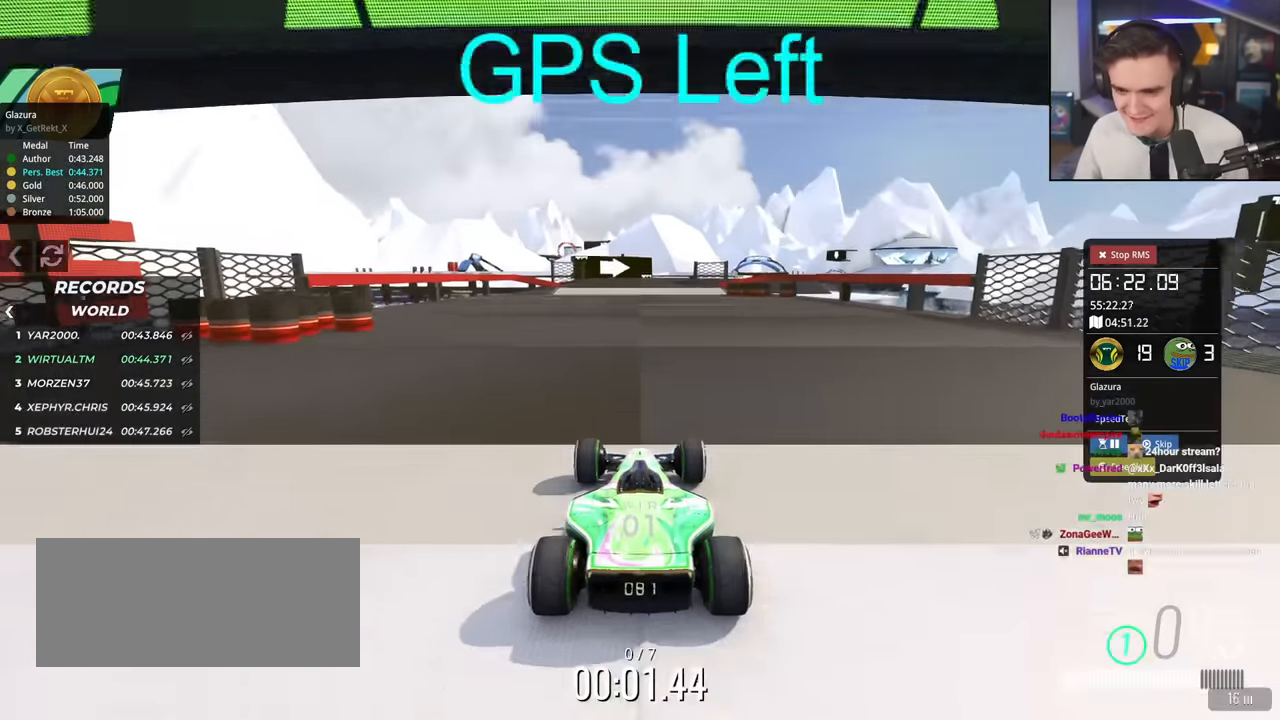
{"keys": ["up"], "events": []}
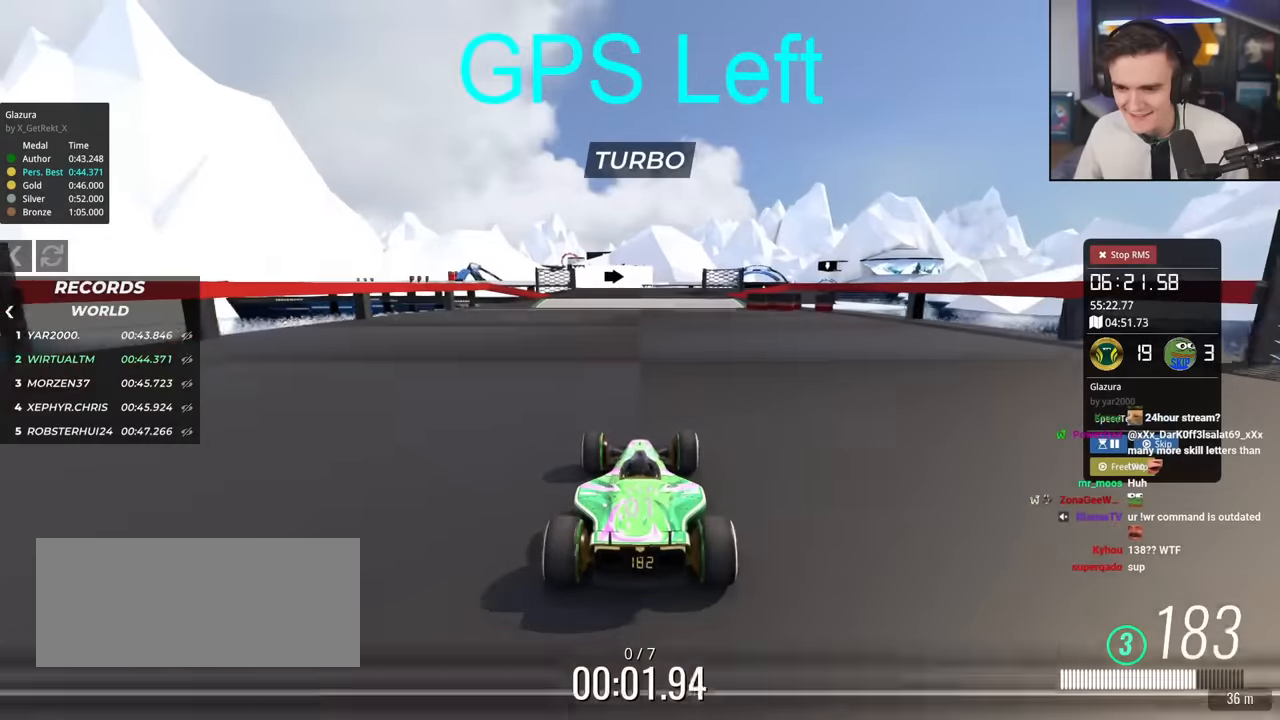
{"keys": ["up"], "events": [[183, "right", "down"], [284, "right", "up"]]}
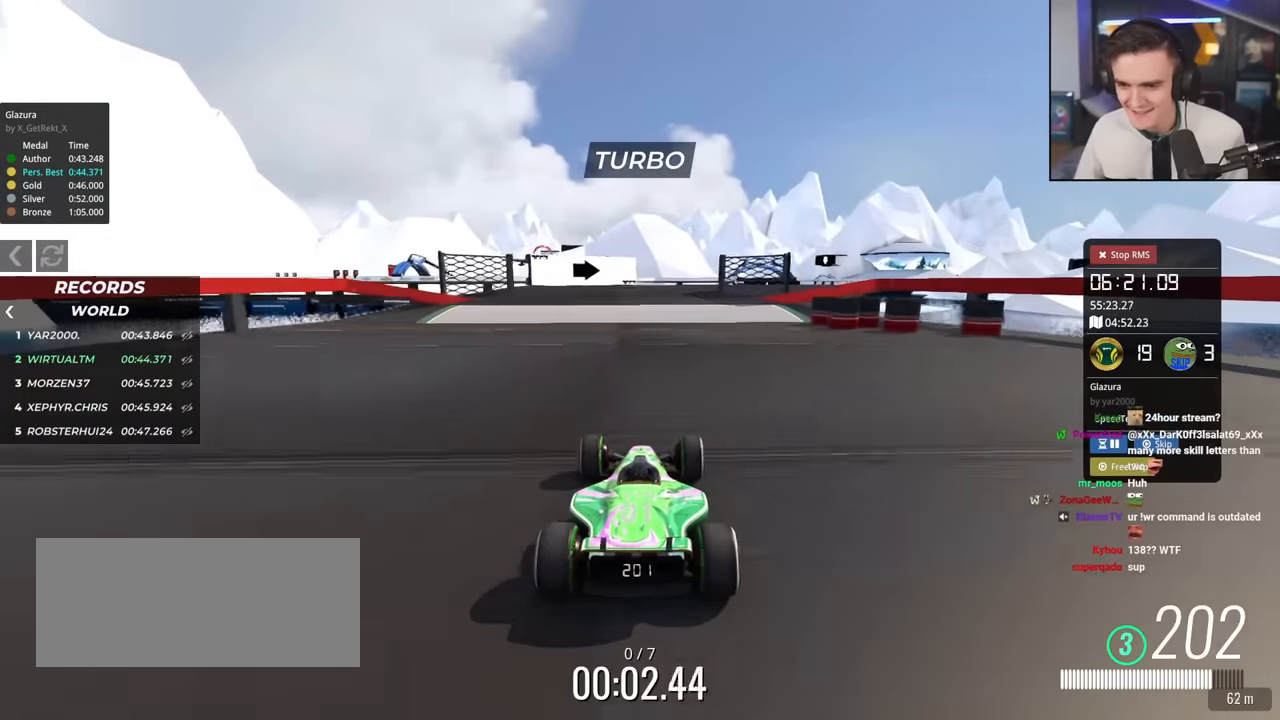
{"keys": ["right", "up"], "events": [[201, "right", "down"], [251, "right", "up"], [351, "right", "down"]]}
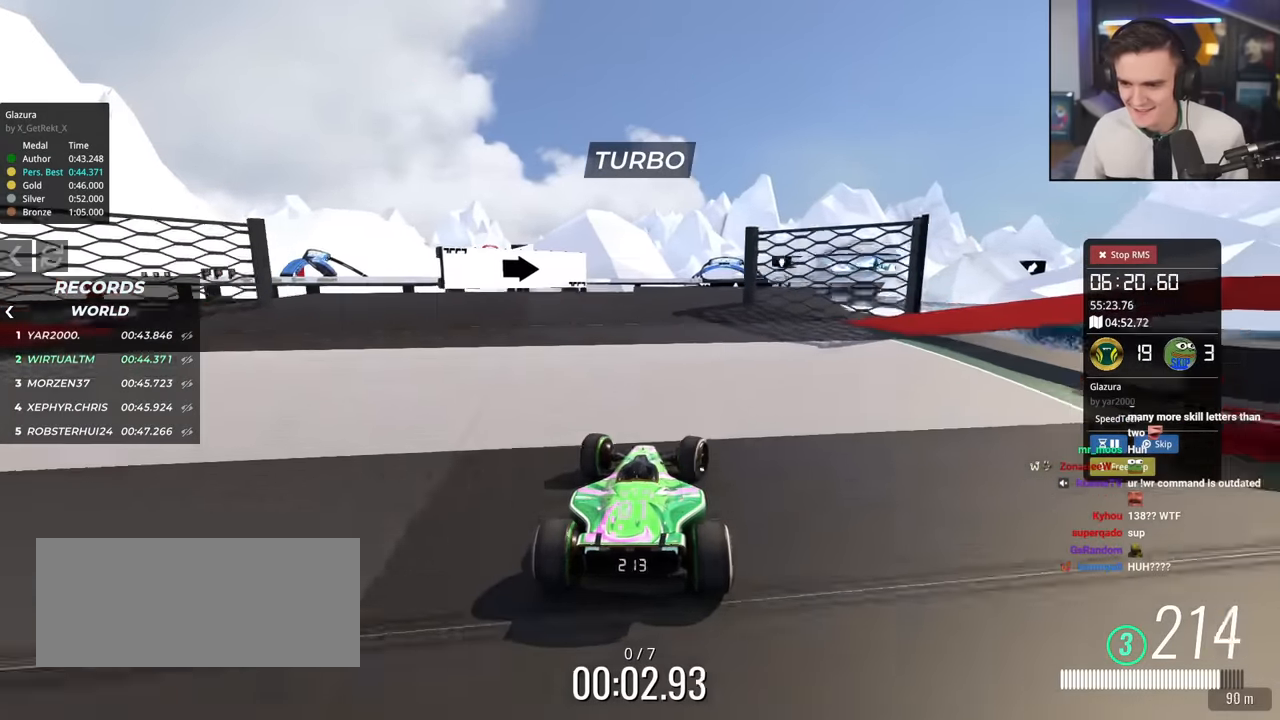
{"keys": ["up"], "events": [[83, "right", "up"]]}
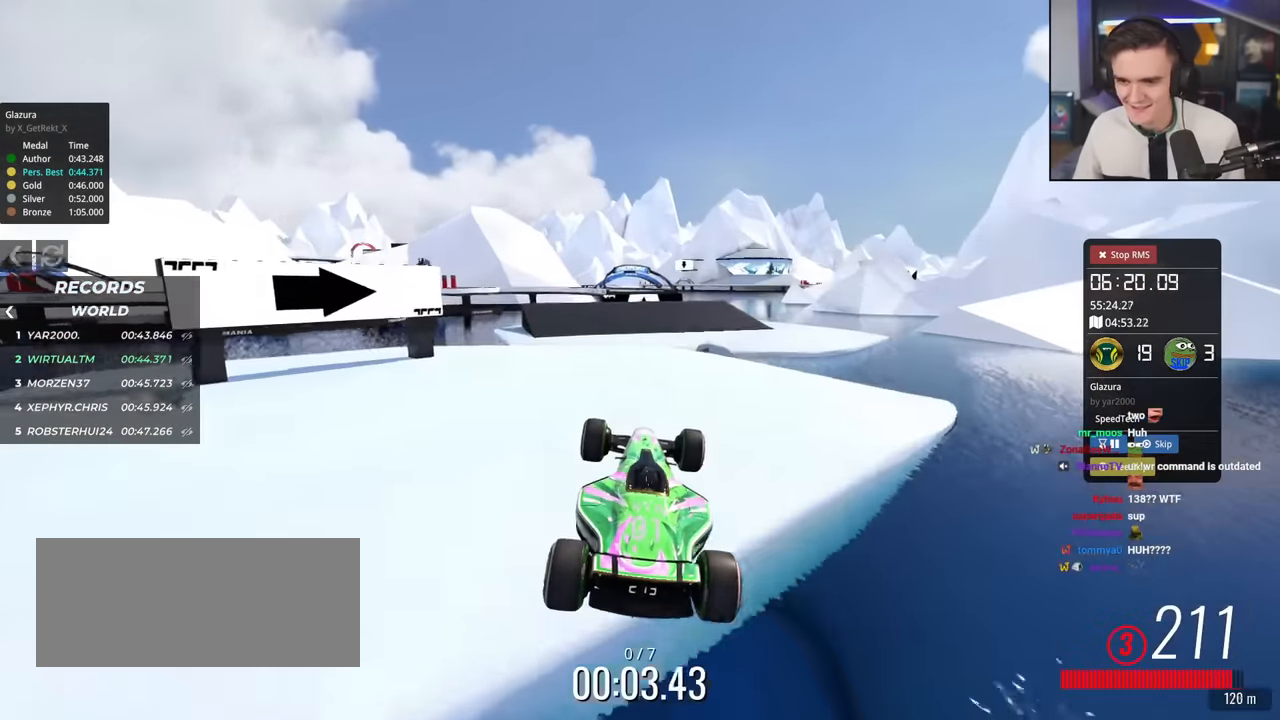
{"keys": ["left", "up"], "events": [[284, "left", "down"]]}
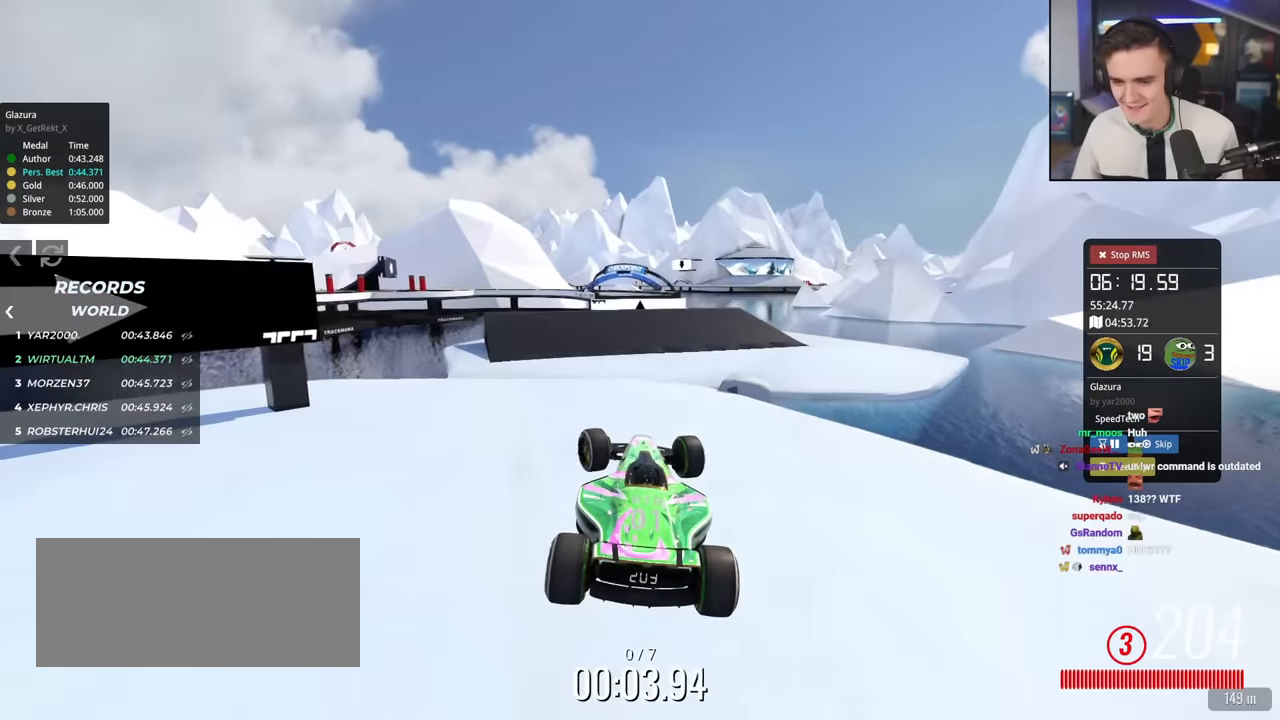
{"keys": ["up"], "events": [[250, "left", "up"]]}
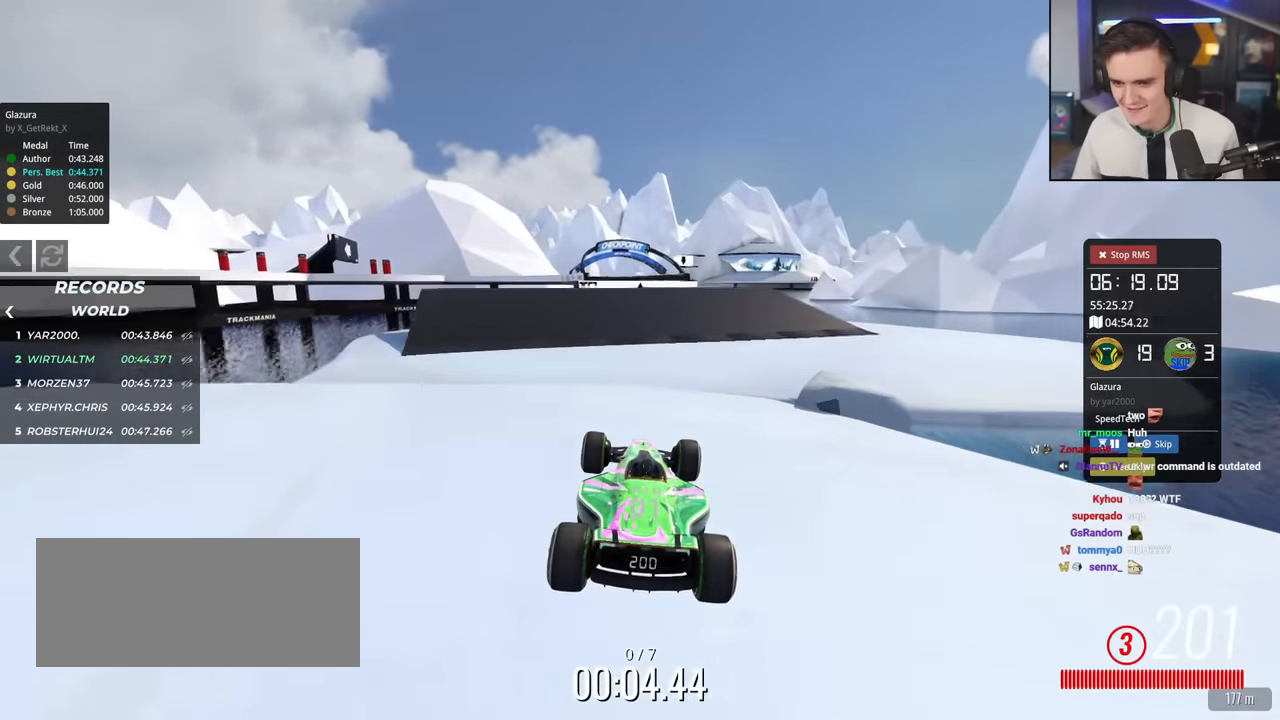
{"keys": ["up"], "events": []}
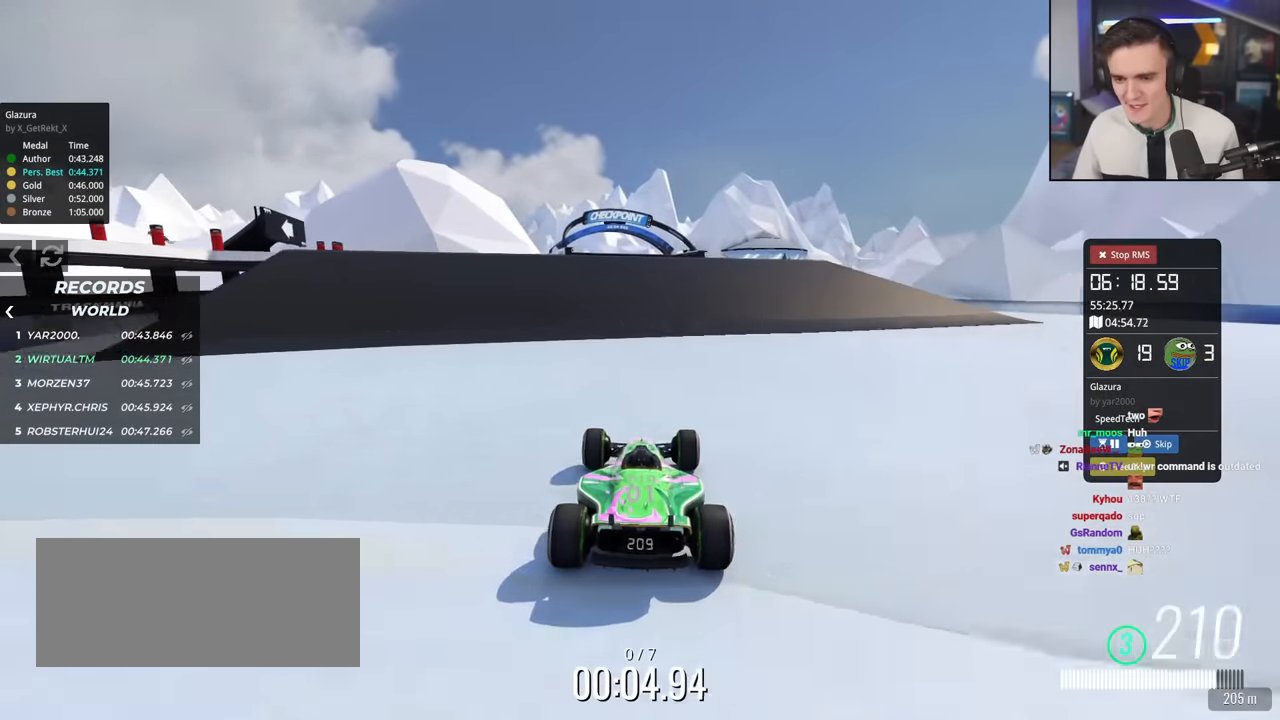
{"keys": ["up"], "events": [[334, "left", "down"], [384, "left", "up"]]}
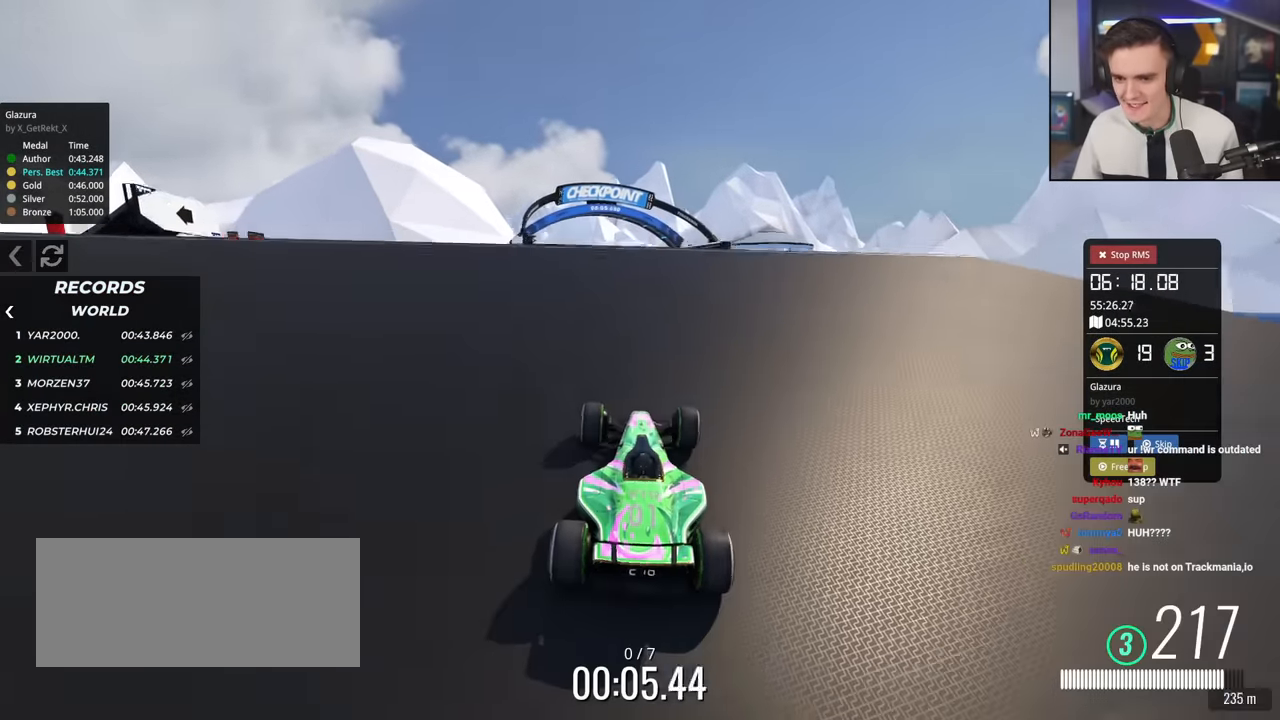
{"keys": ["up"], "events": [[167, "left", "down"], [251, "left", "up"]]}
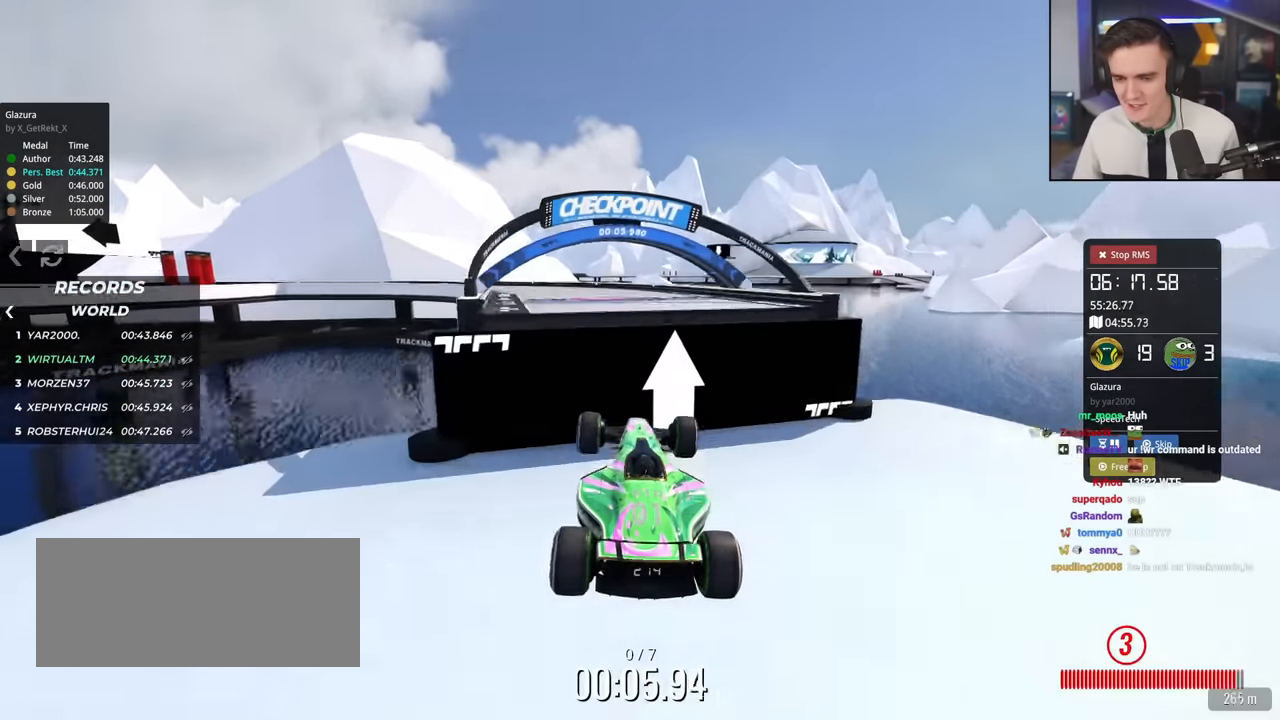
{"keys": ["left", "up"], "events": [[83, "left", "down"]]}
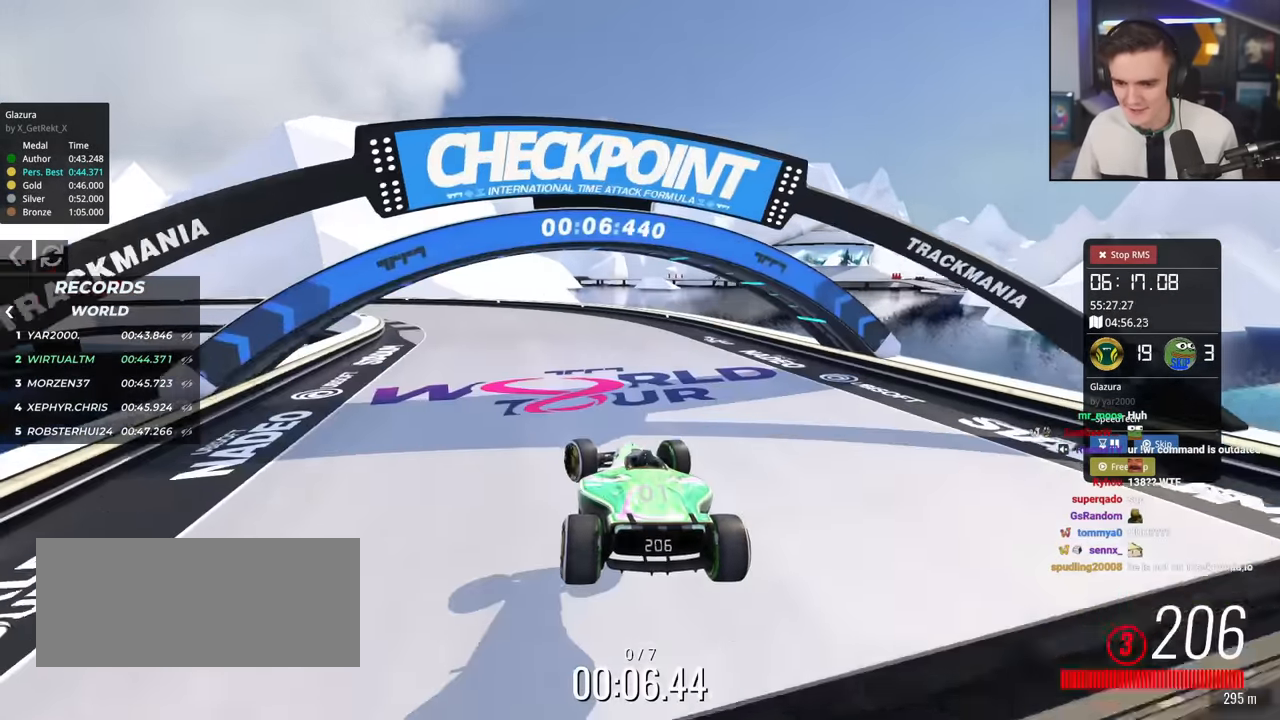
{"keys": ["brake", "left", "up"], "events": [[334, "brake", "down"]]}
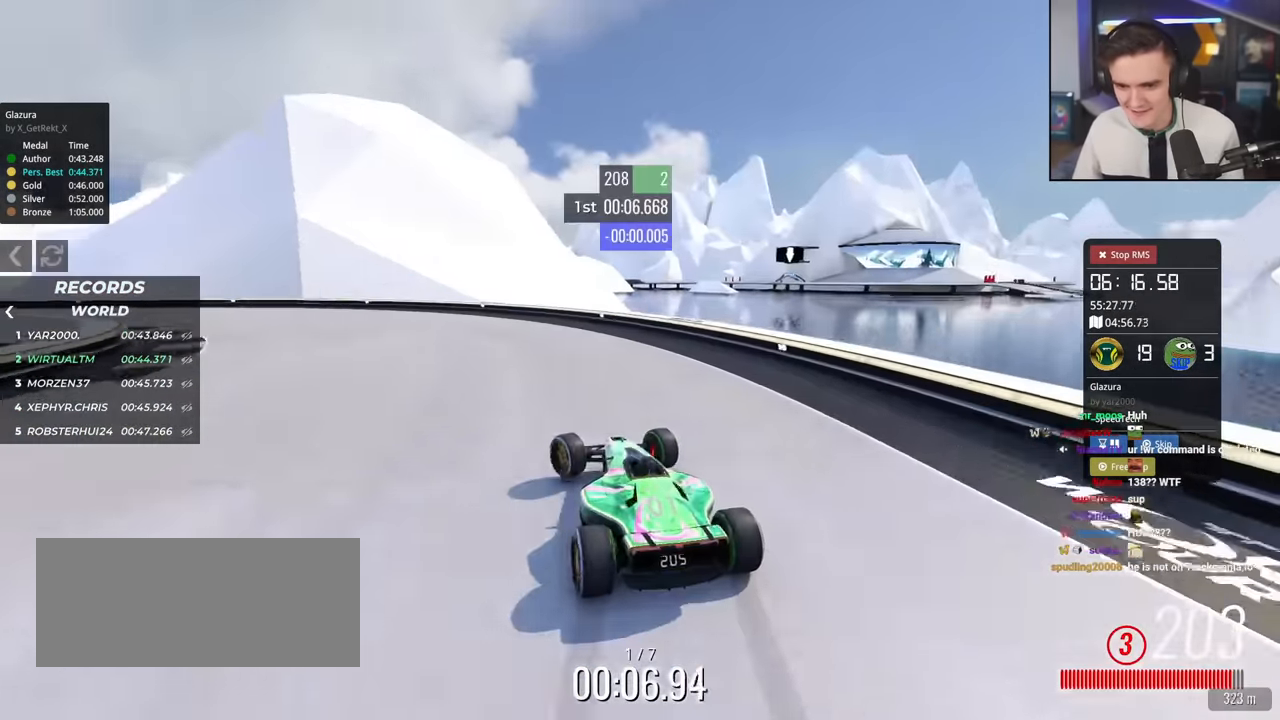
{"keys": ["left", "up"], "events": [[167, "brake", "up"]]}
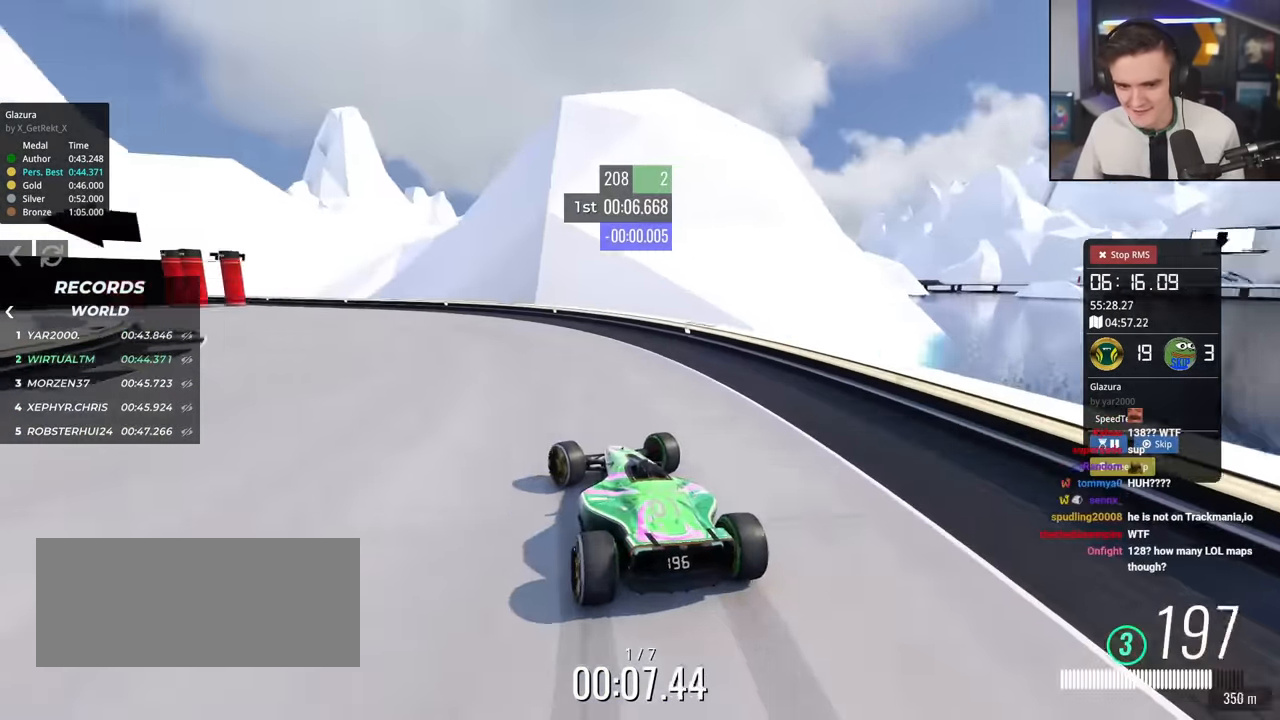
{"keys": ["left", "up"], "events": []}
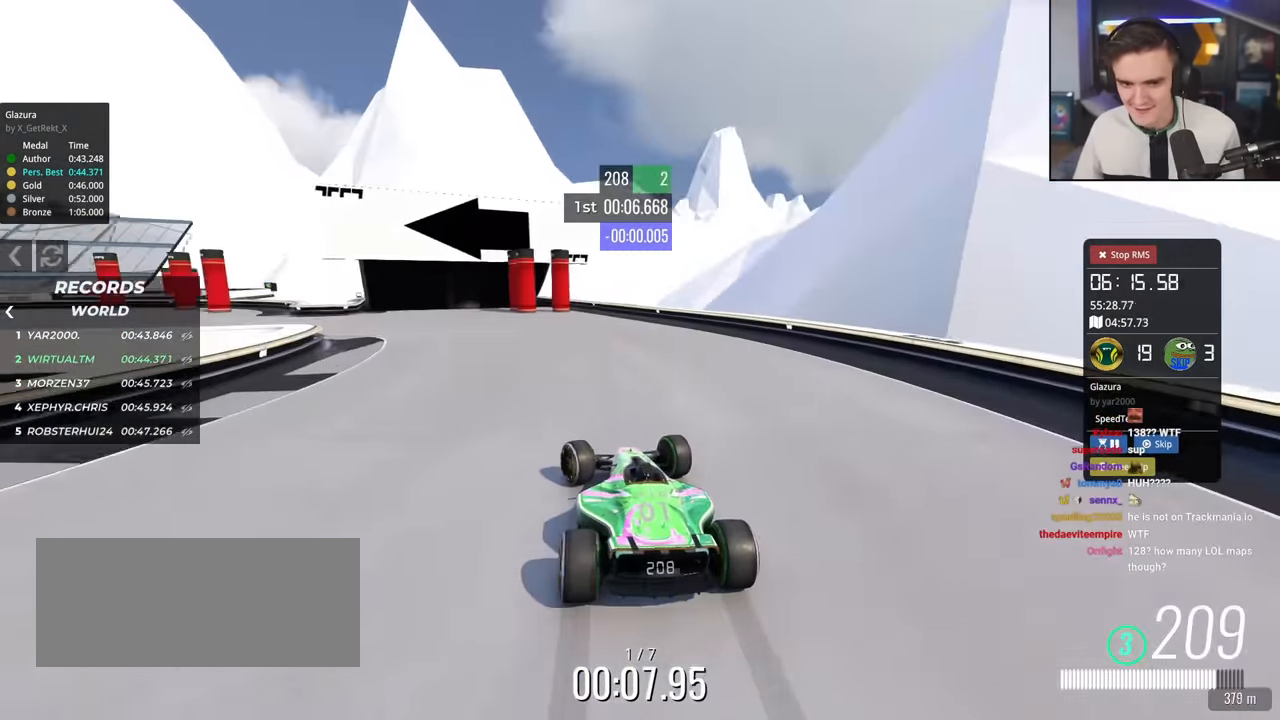
{"keys": ["up"], "events": [[334, "left", "up"], [334, "right", "down"], [384, "right", "up"]]}